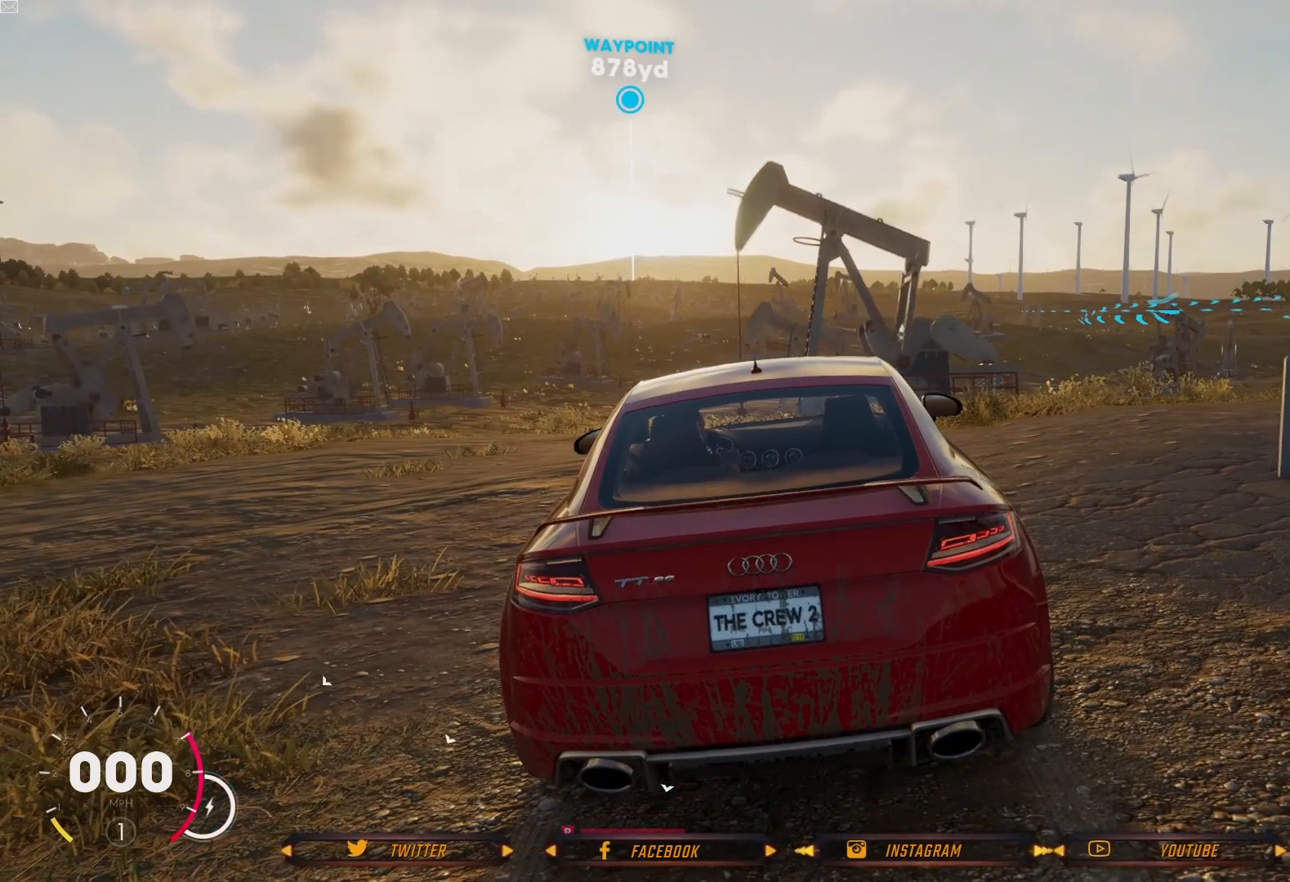
Gameplay with a controller (Xbox layout); each line is a JSON object with the inputs held at the frame after it. "events" lists button and stick changes between this image and that frame as [ms after this image, input, new state], when the widget could be followed in between.
{"buttons": [], "left_stick": "left", "right_stick": "center", "events": [[334, "R2", "up"]]}
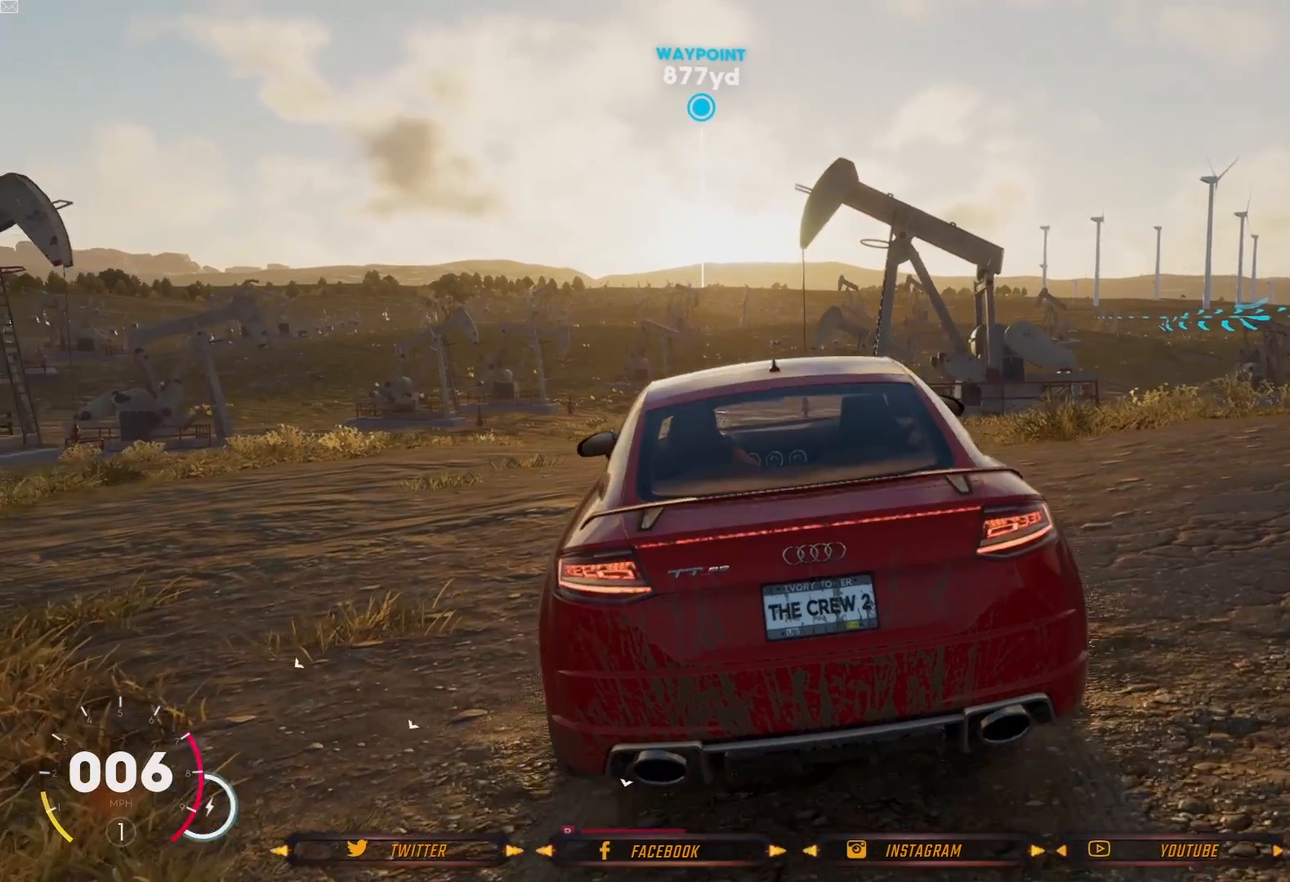
{"buttons": [], "left_stick": "left", "right_stick": "center", "events": []}
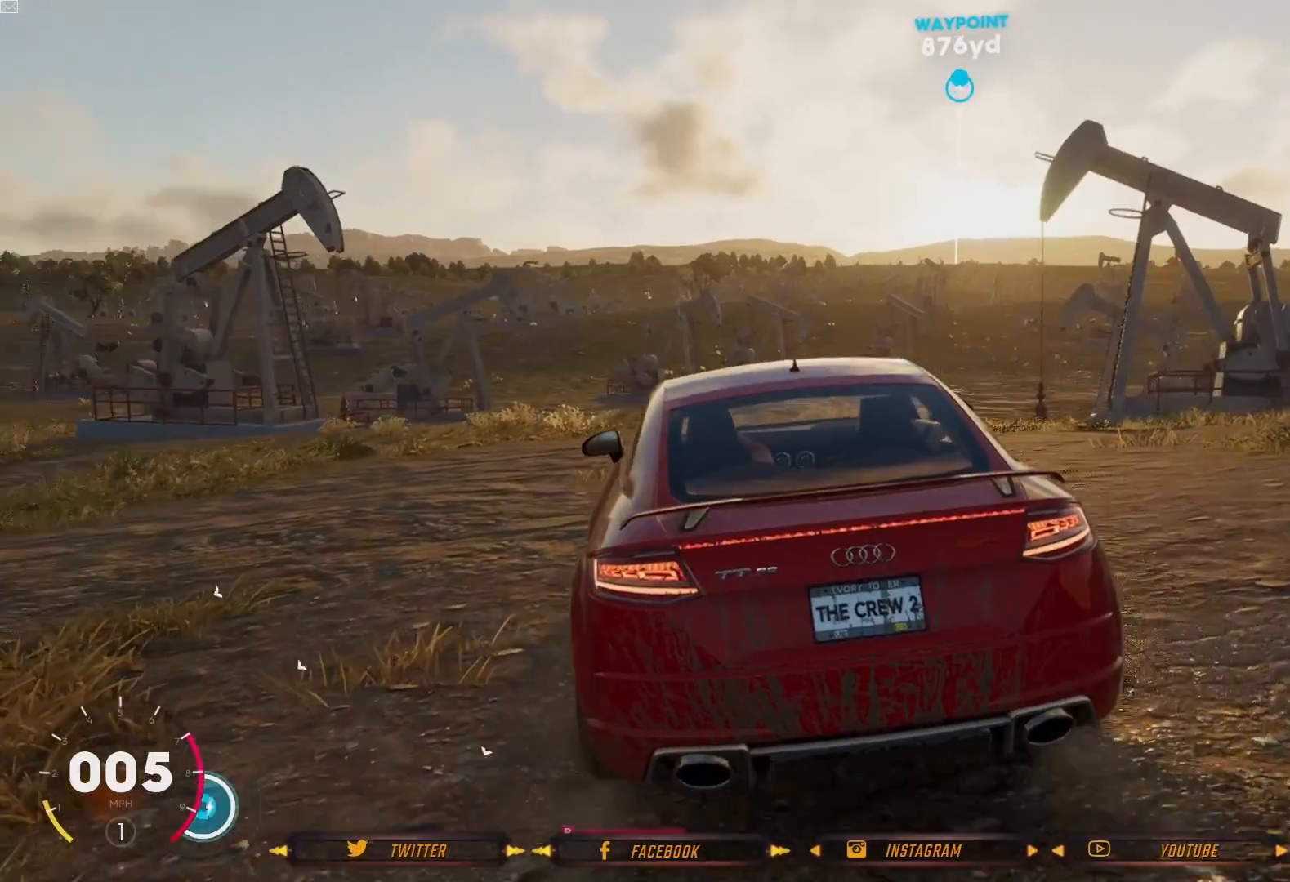
{"buttons": [], "left_stick": "left", "right_stick": "center", "events": []}
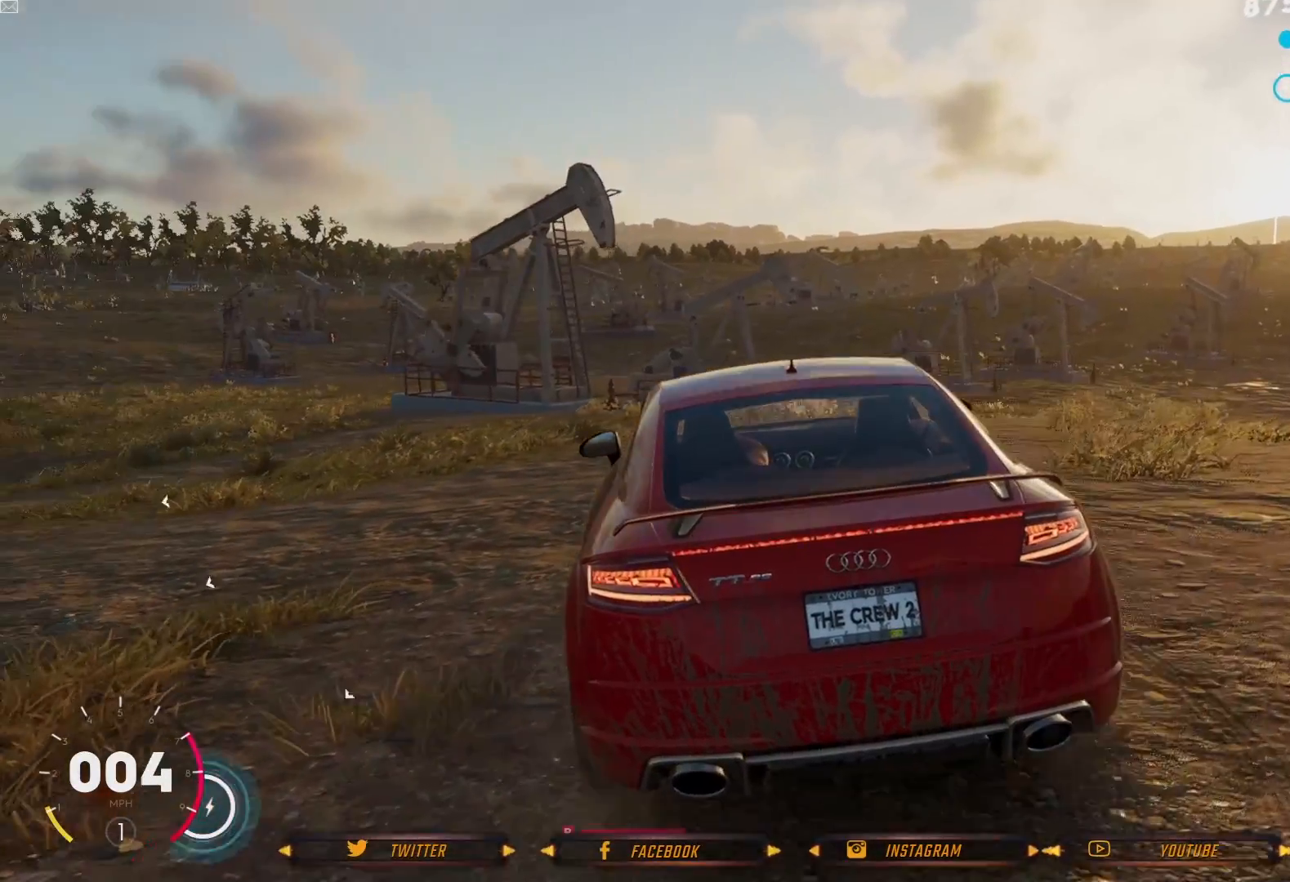
{"buttons": [], "left_stick": "left", "right_stick": "center", "events": []}
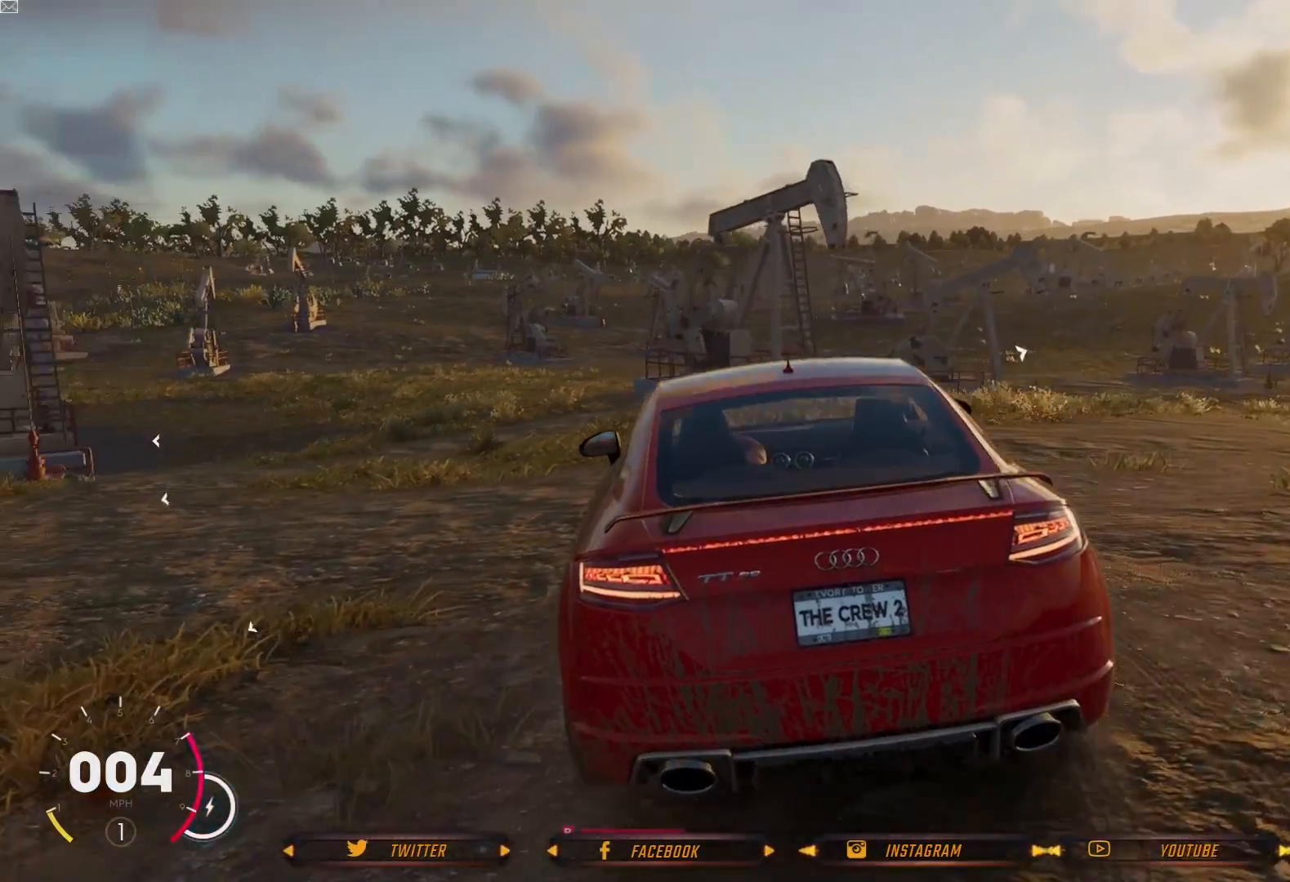
{"buttons": ["R2"], "left_stick": "left", "right_stick": "center", "events": [[100, "R2", "down"]]}
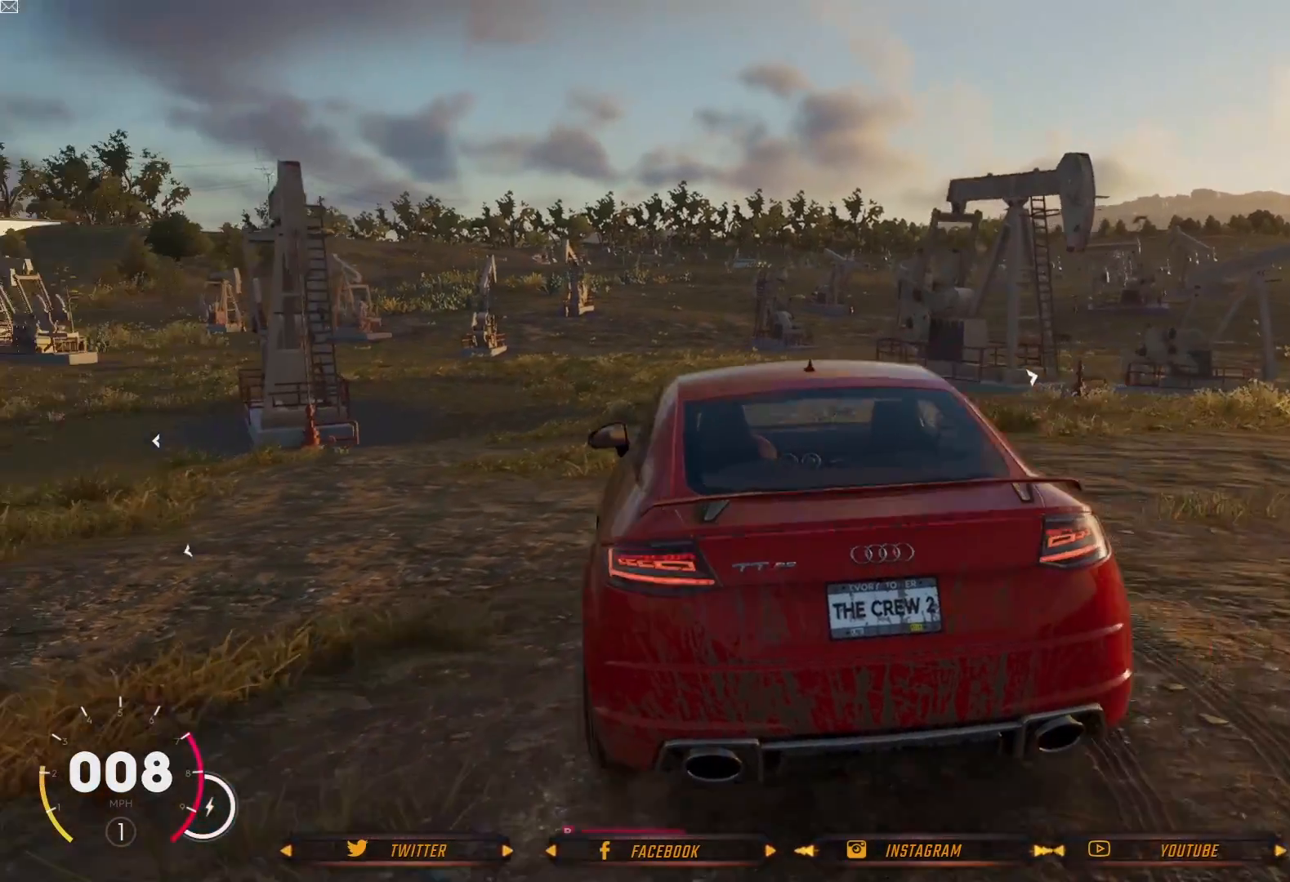
{"buttons": [], "left_stick": "left", "right_stick": "center", "events": [[33, "R2", "up"]]}
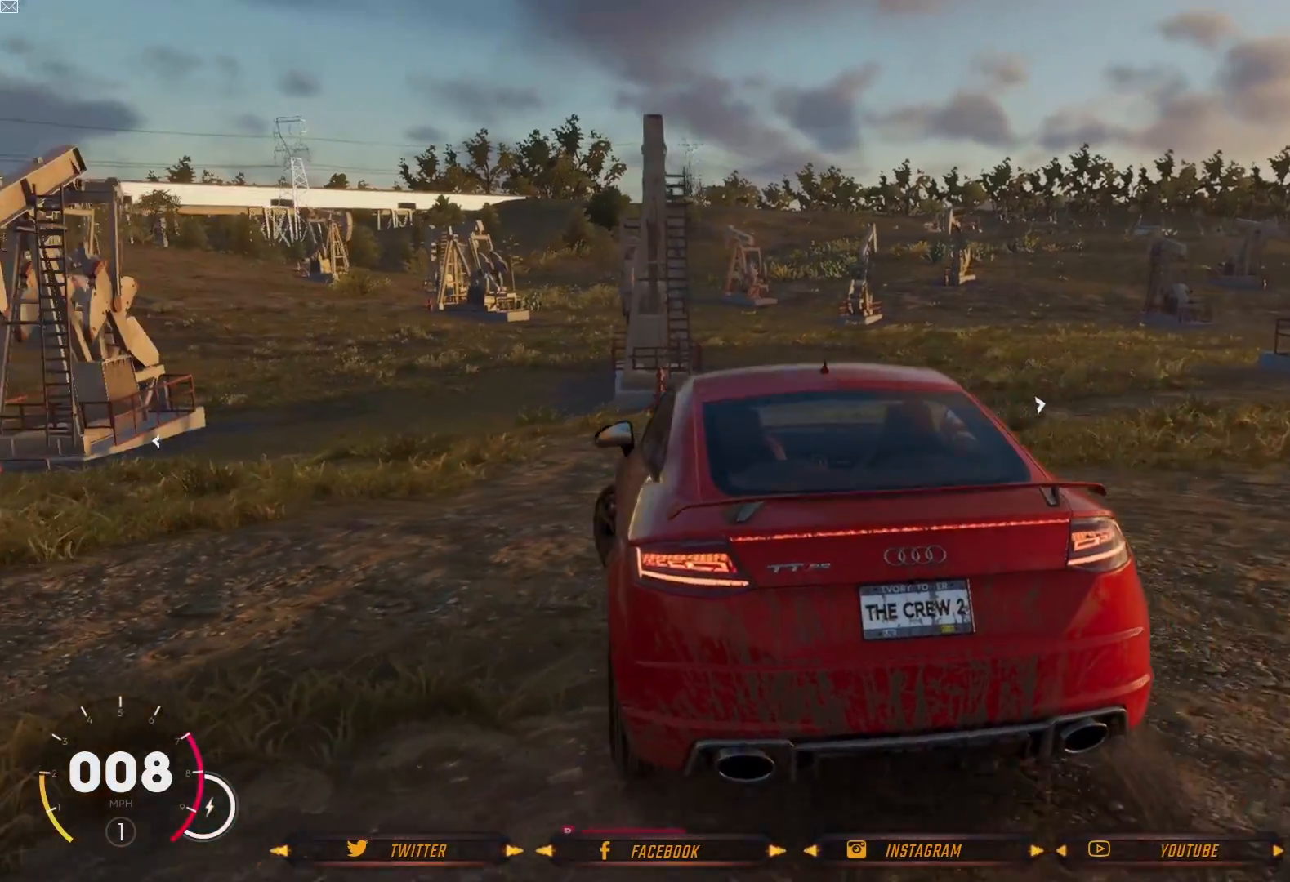
{"buttons": [], "left_stick": "left", "right_stick": "center", "events": []}
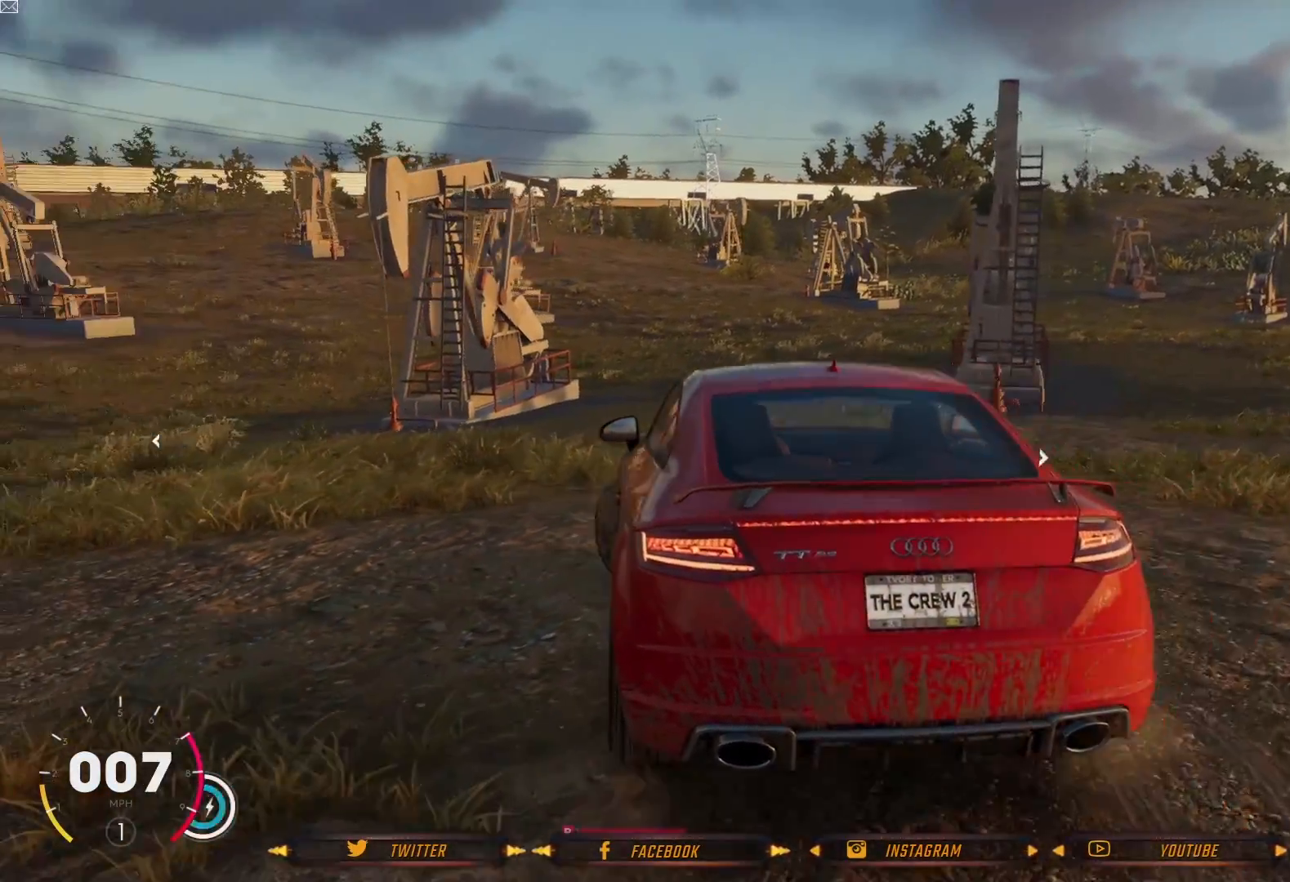
{"buttons": ["R2"], "left_stick": "left", "right_stick": "center", "events": [[300, "R2", "down"]]}
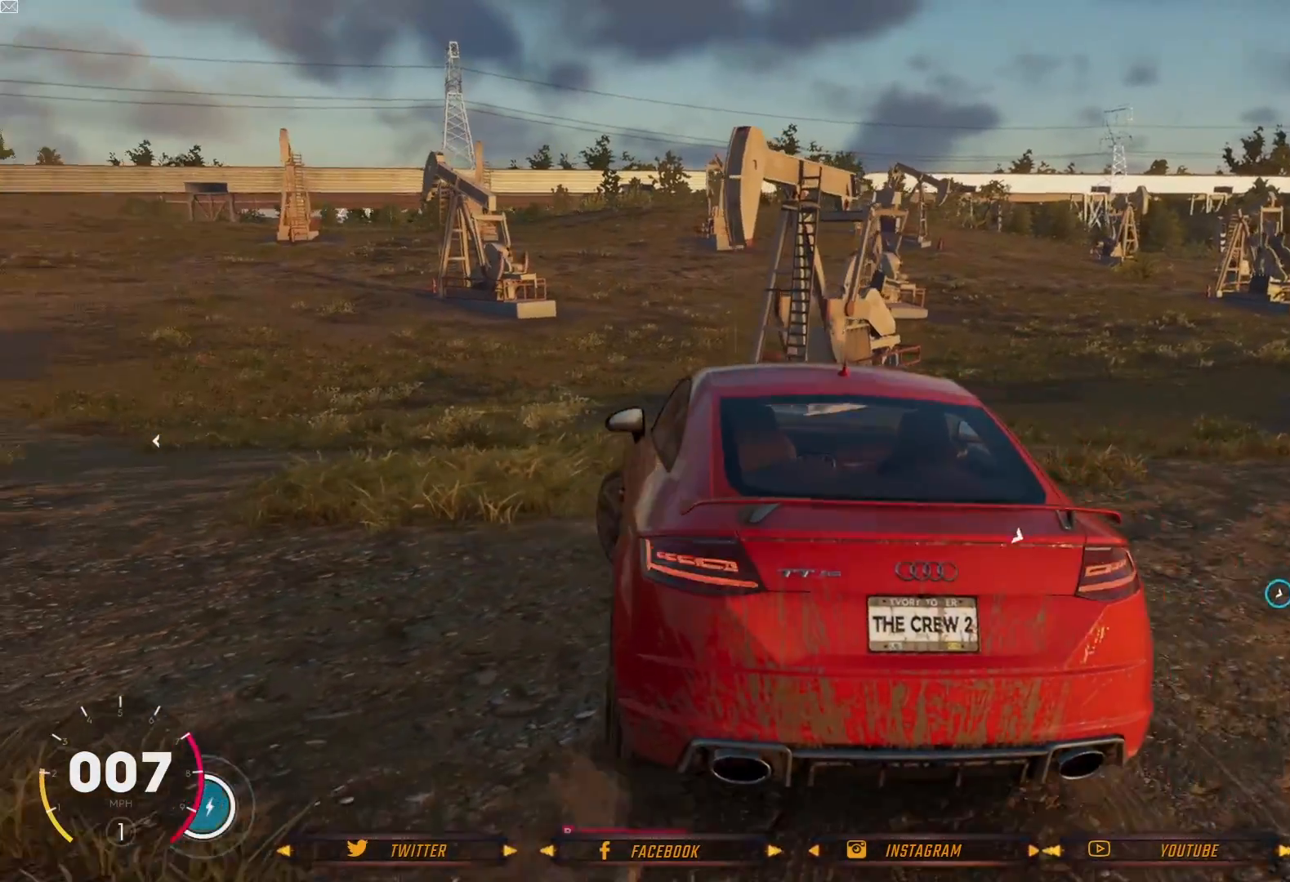
{"buttons": [], "left_stick": "left", "right_stick": "center", "events": [[66, "R2", "up"]]}
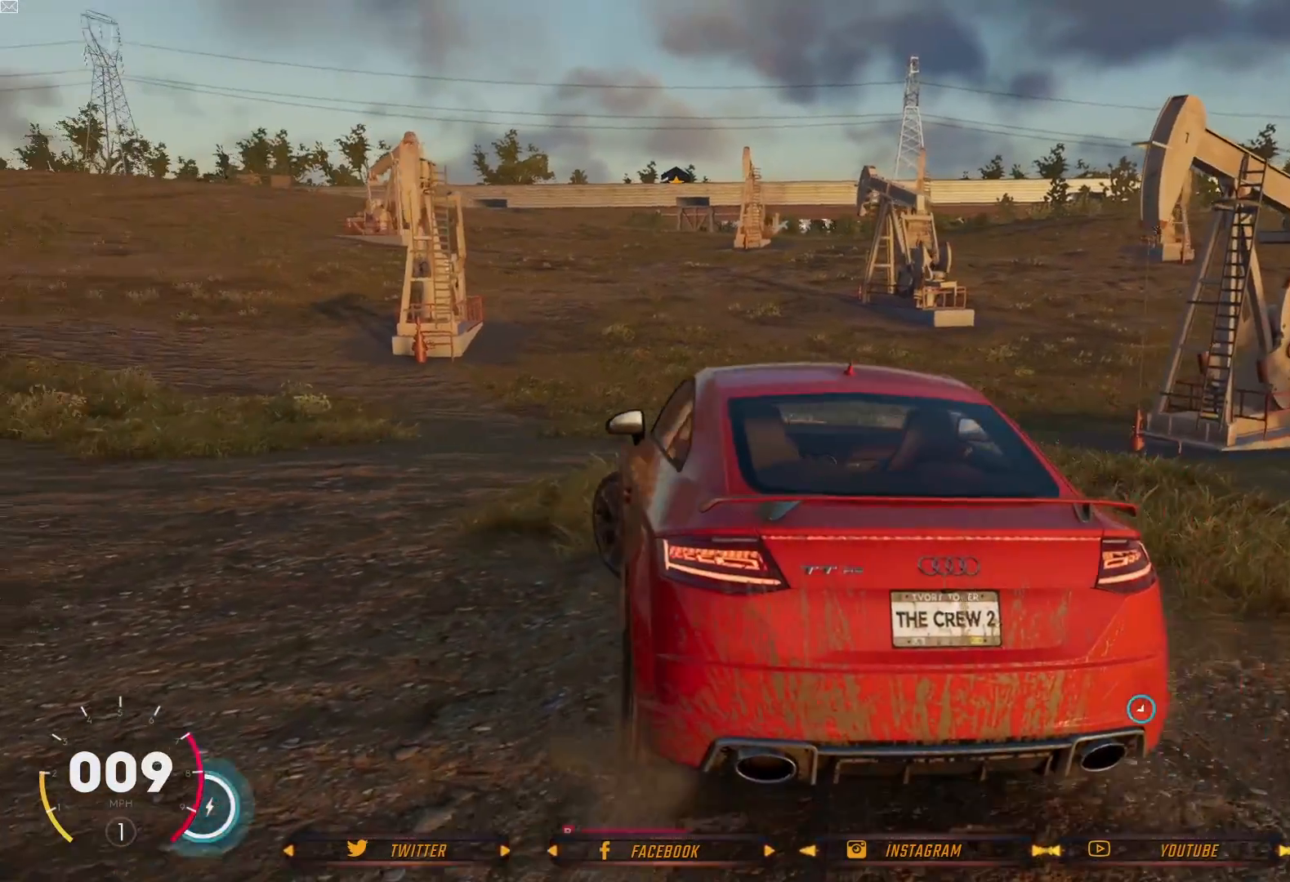
{"buttons": [], "left_stick": "left", "right_stick": "center", "events": []}
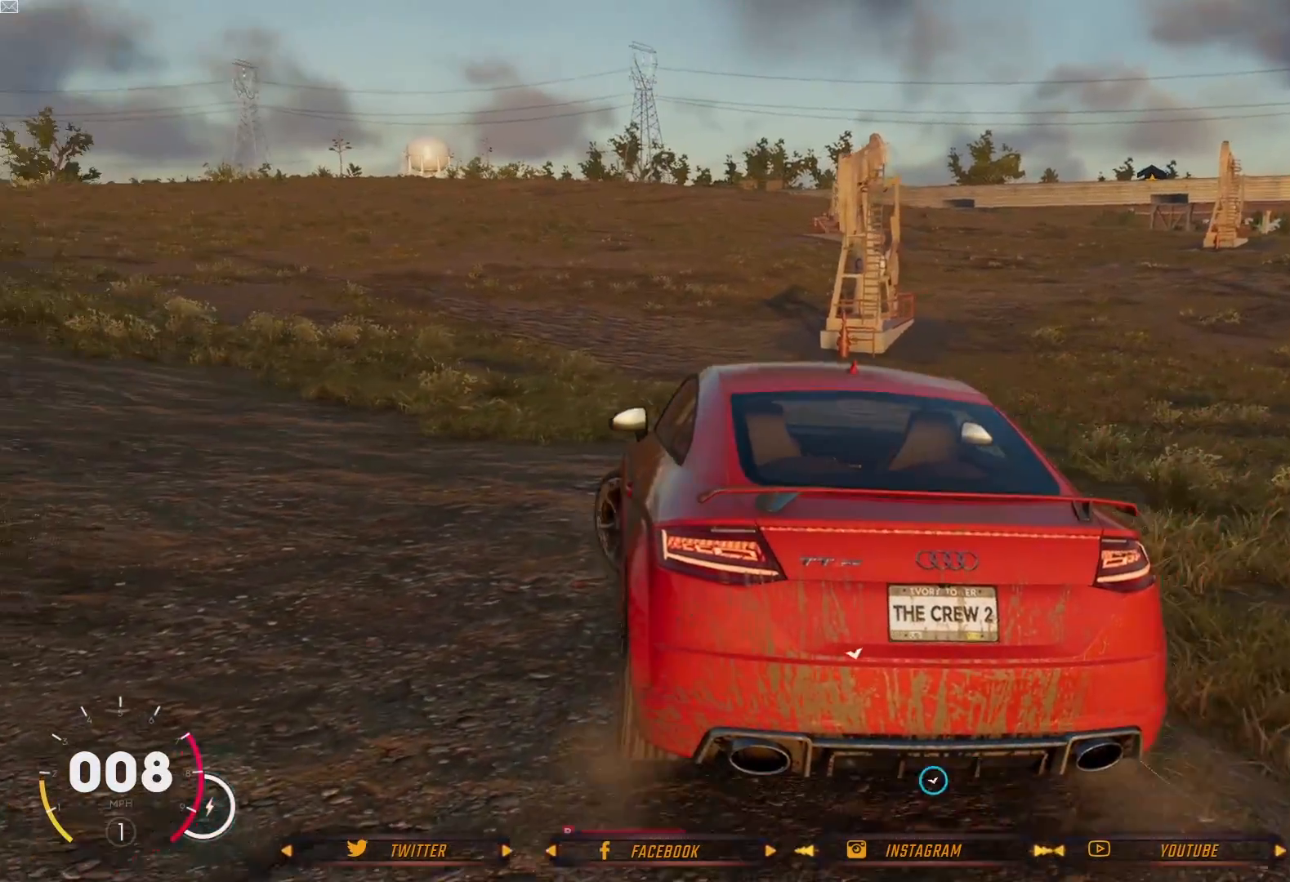
{"buttons": [], "left_stick": "left", "right_stick": "center", "events": []}
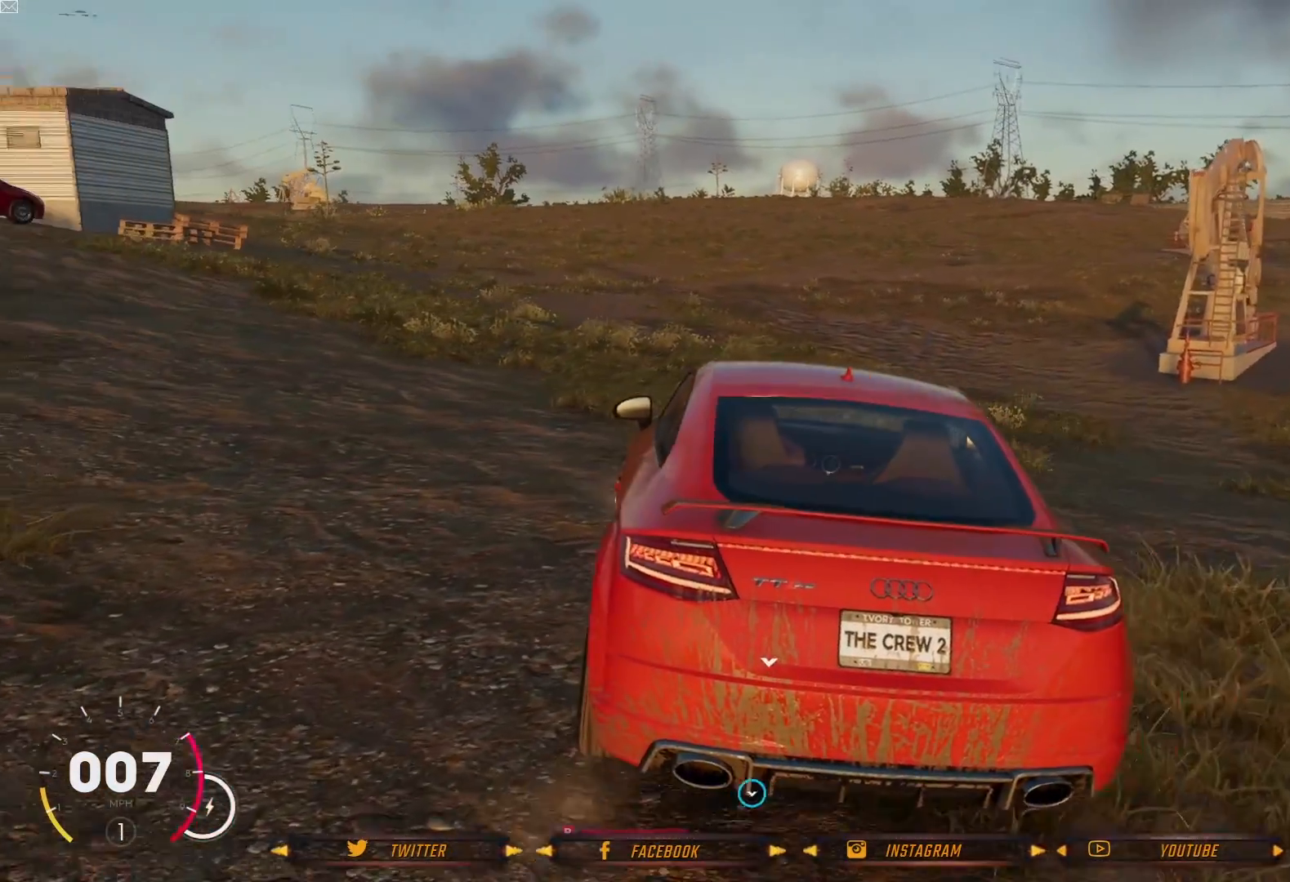
{"buttons": ["R2"], "left_stick": "down-right", "right_stick": "center", "events": [[367, "left_stick", "center"], [501, "R2", "down"], [501, "left_stick", "down-right"]]}
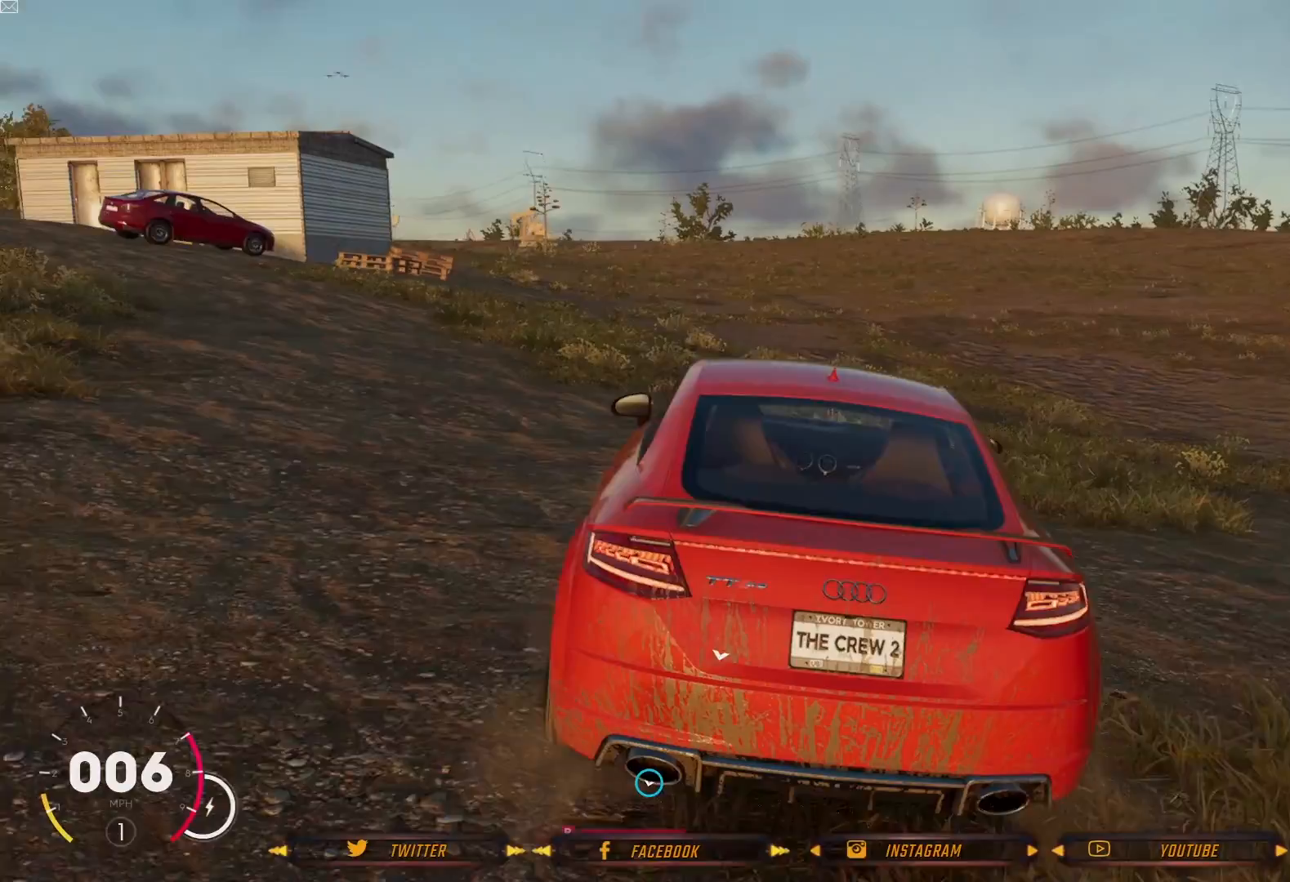
{"buttons": [], "left_stick": "right", "right_stick": "center", "events": [[66, "left_stick", "right"], [333, "R2", "up"]]}
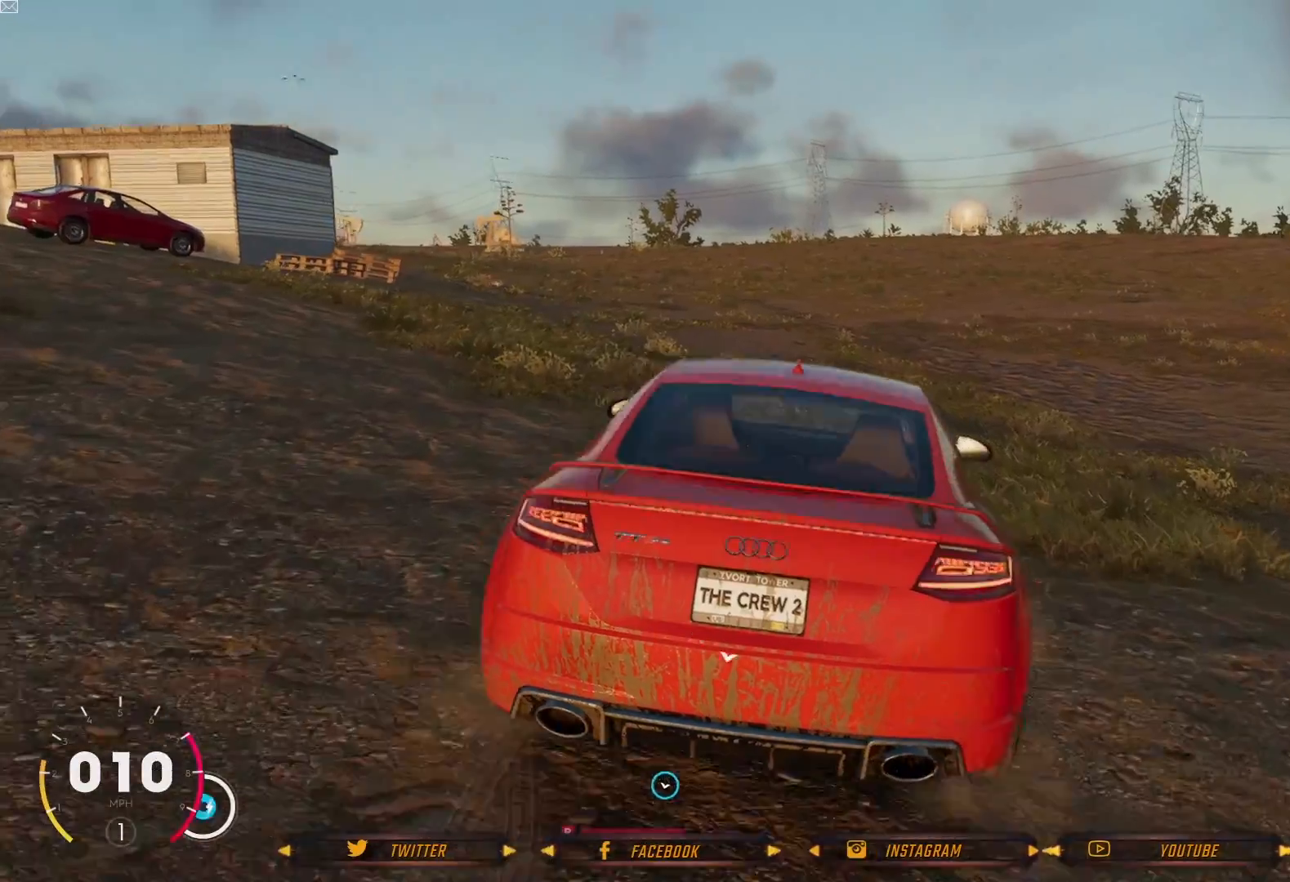
{"buttons": [], "left_stick": "right", "right_stick": "center", "events": [[100, "R2", "down"], [334, "R2", "up"]]}
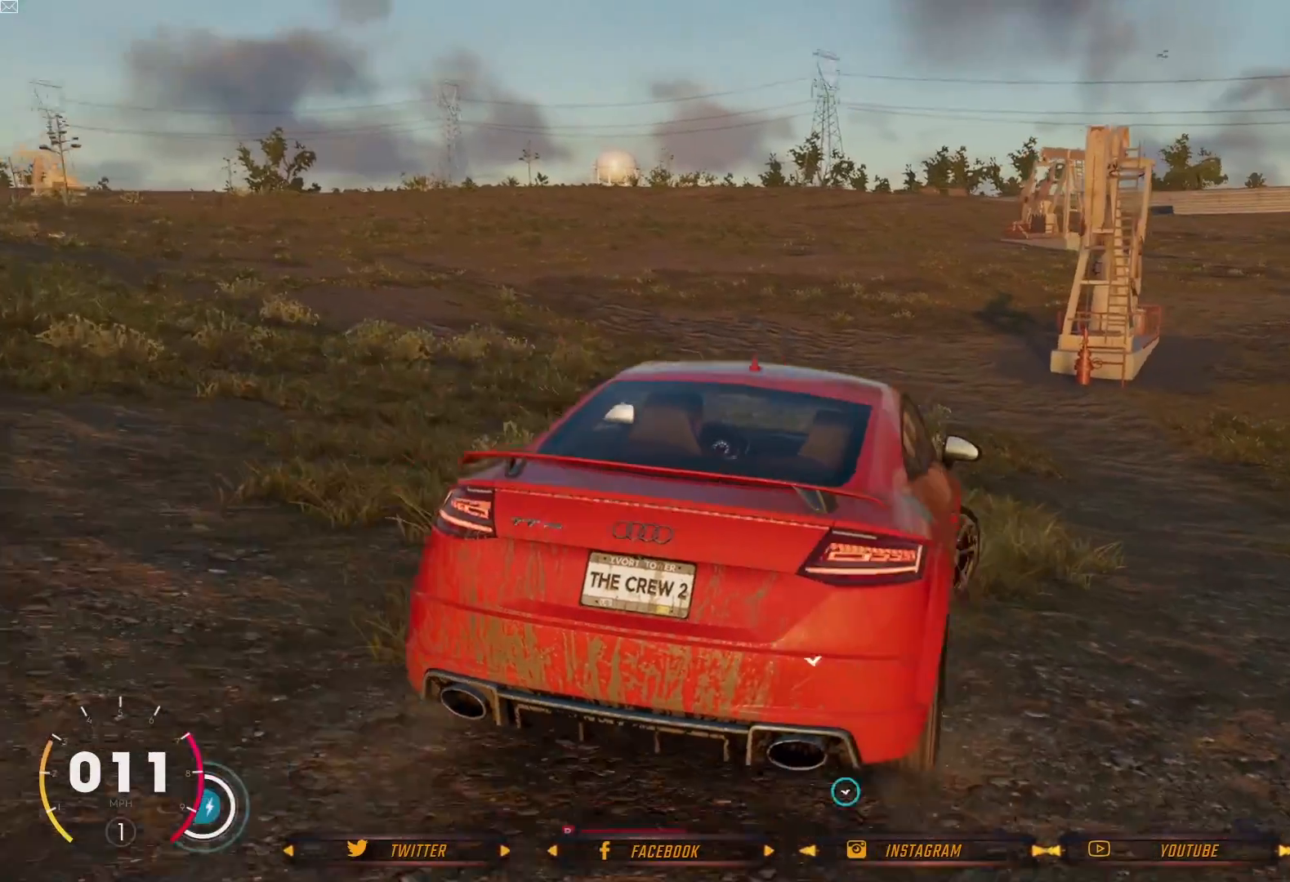
{"buttons": [], "left_stick": "center", "right_stick": "center", "events": [[66, "left_stick", "up-right"], [167, "left_stick", "center"]]}
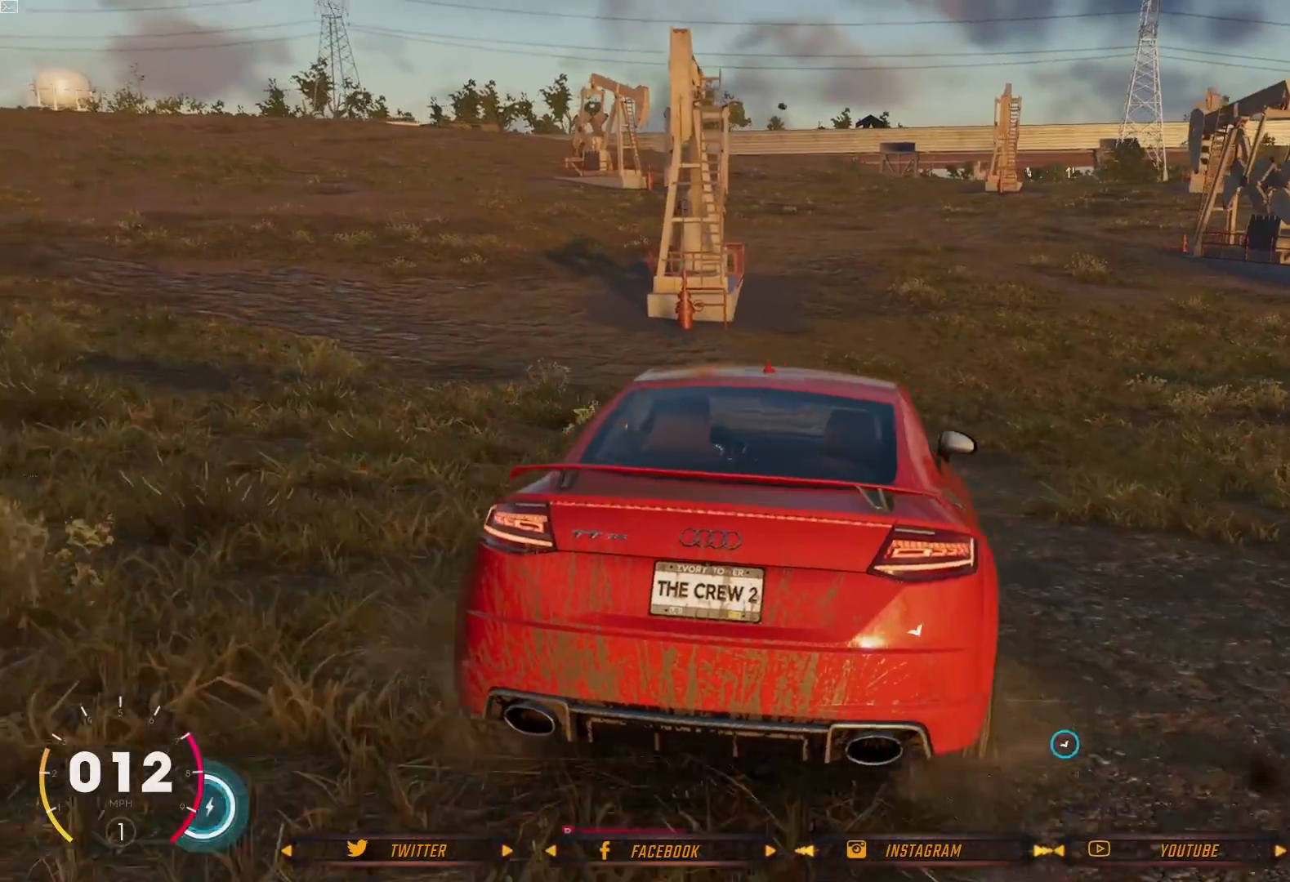
{"buttons": [], "left_stick": "center", "right_stick": "center", "events": []}
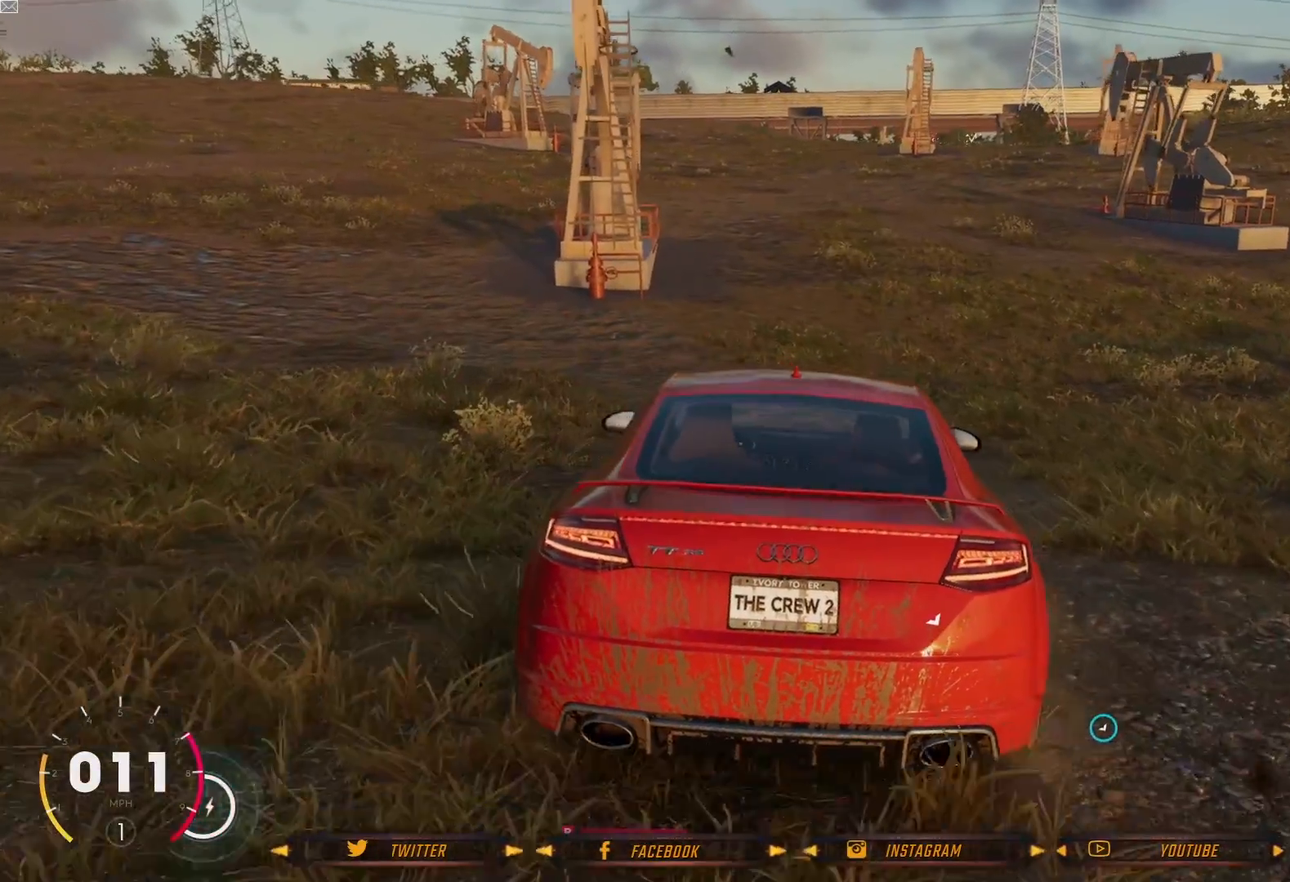
{"buttons": ["R2"], "left_stick": "center", "right_stick": "center", "events": [[66, "R2", "down"]]}
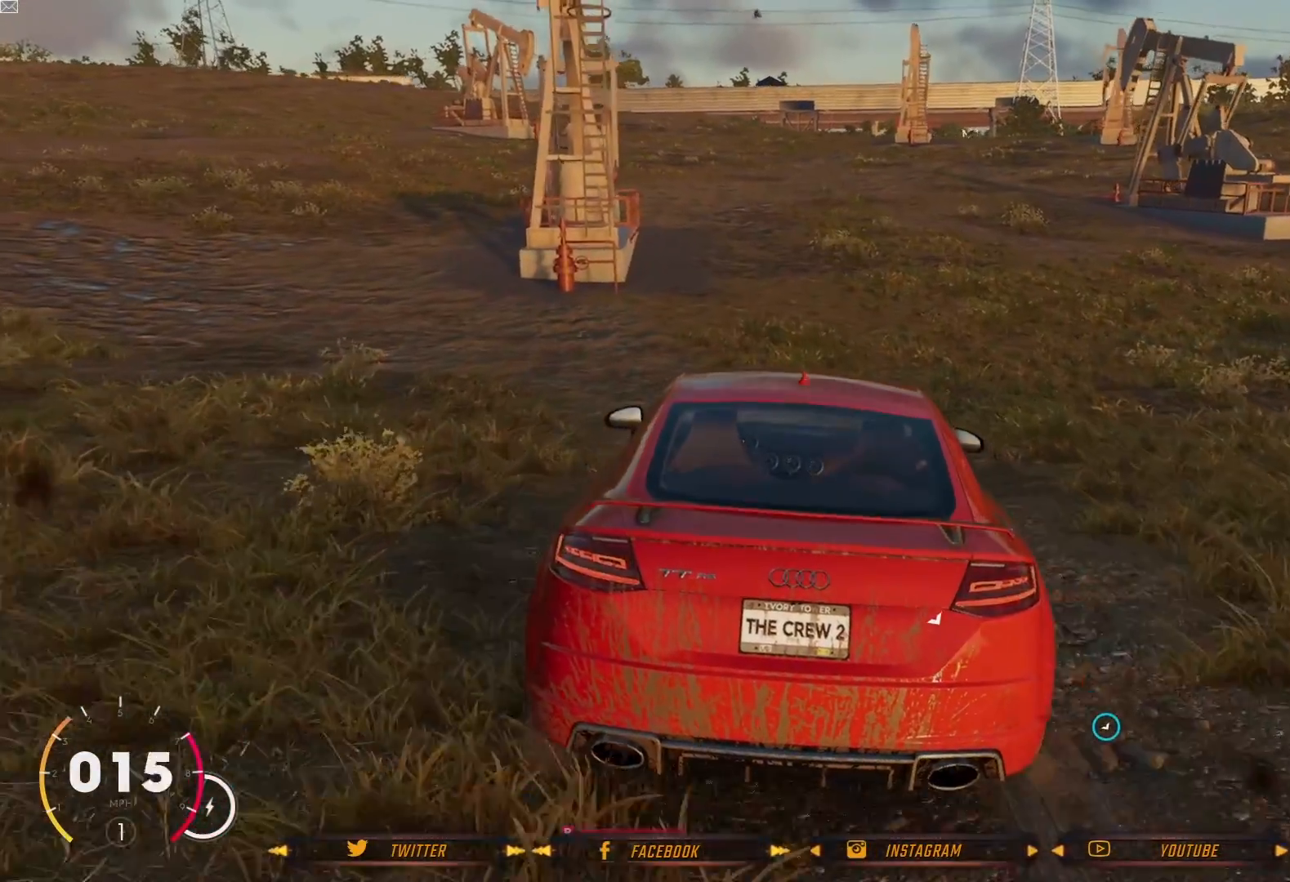
{"buttons": ["R2"], "left_stick": "center", "right_stick": "center", "events": []}
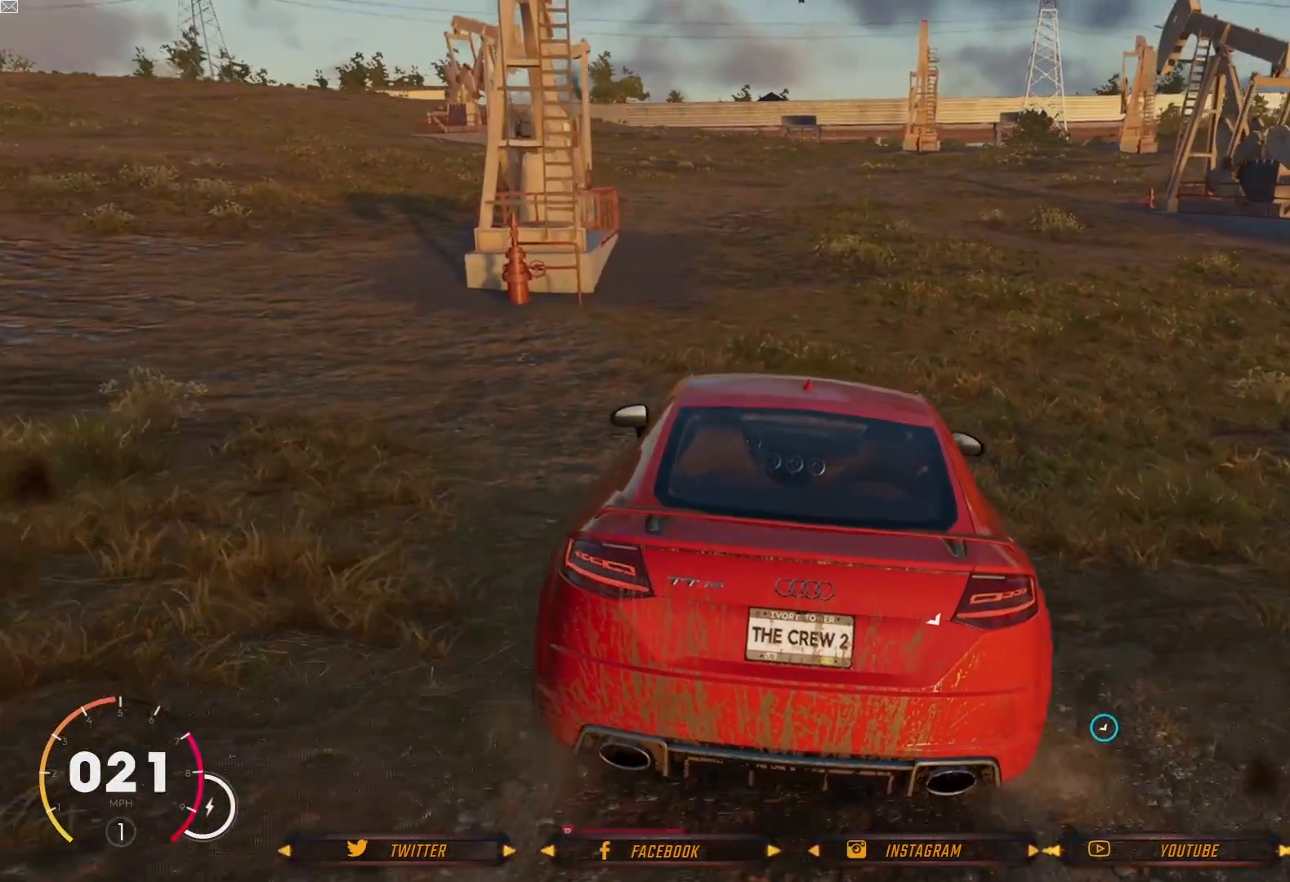
{"buttons": ["R2"], "left_stick": "center", "right_stick": "center", "events": []}
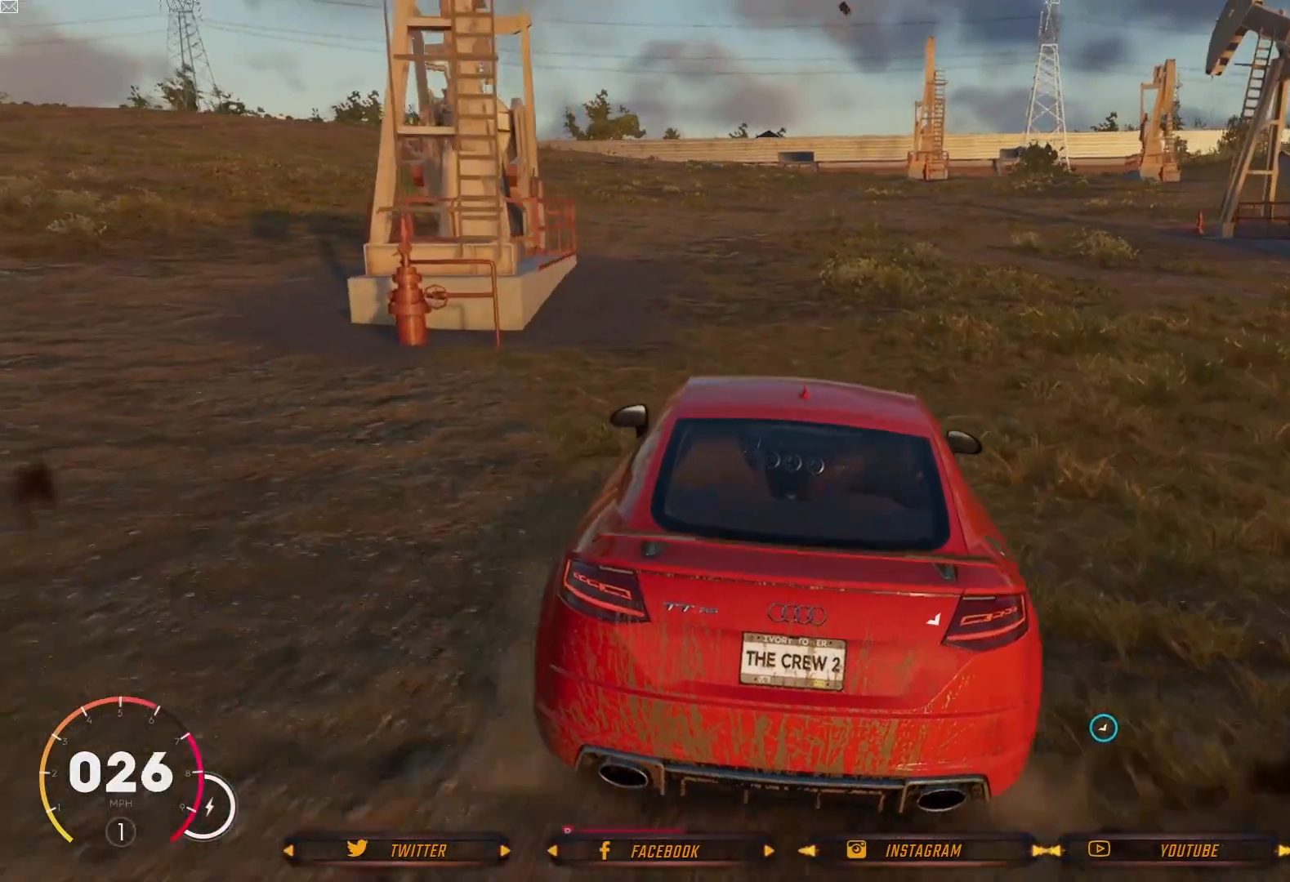
{"buttons": ["R2"], "left_stick": "center", "right_stick": "center", "events": []}
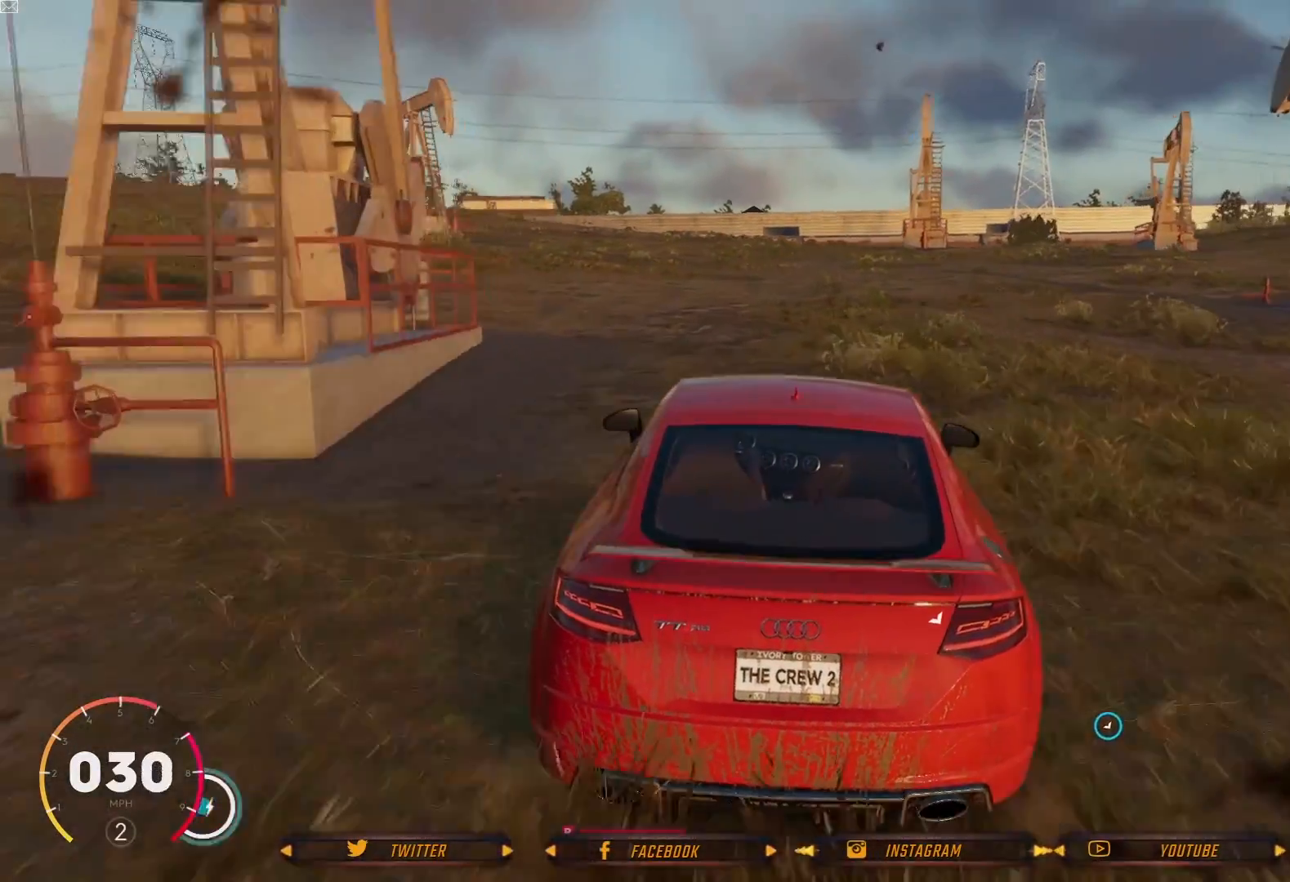
{"buttons": [], "left_stick": "center", "right_stick": "center", "events": [[433, "R2", "up"]]}
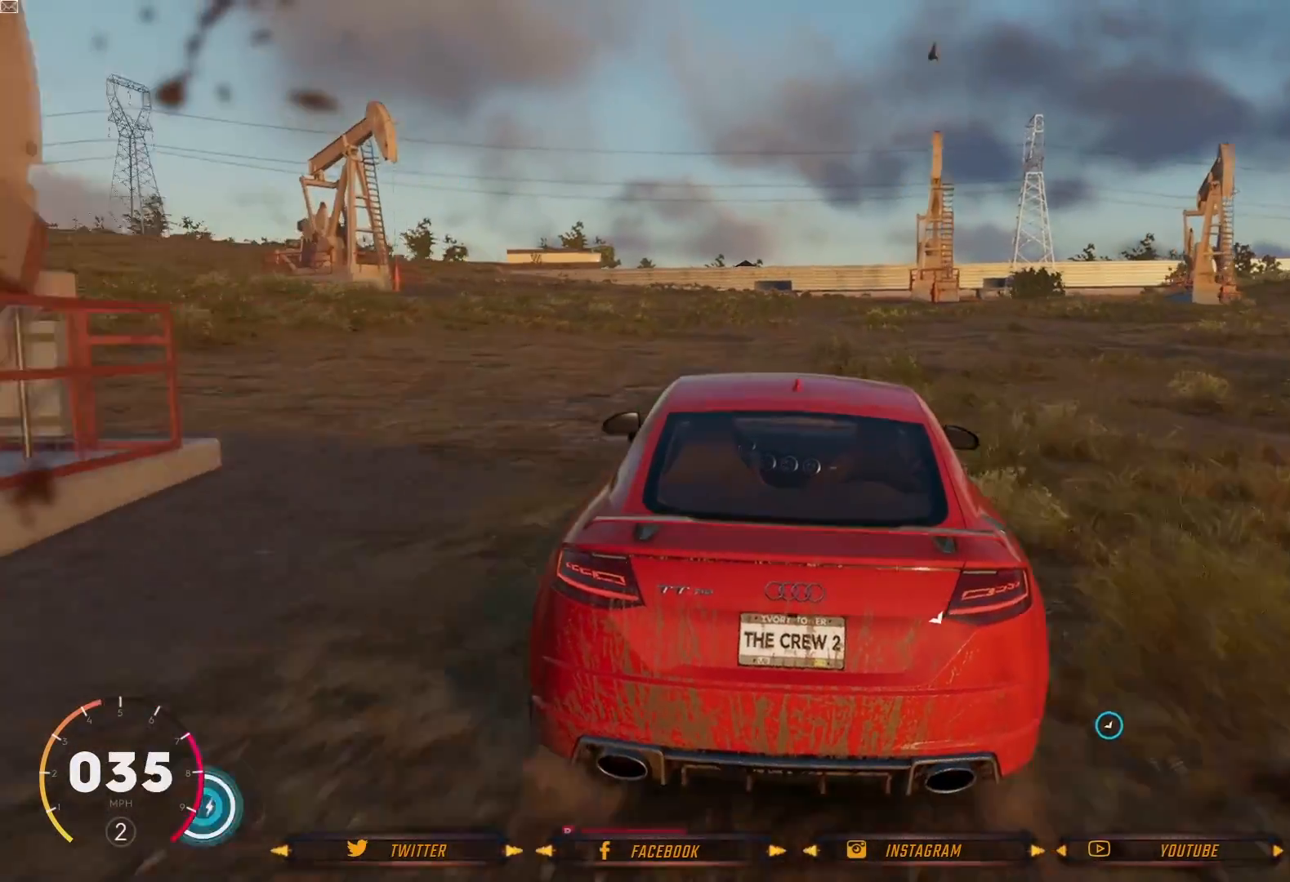
{"buttons": ["R2"], "left_stick": "center", "right_stick": "center", "events": [[434, "R2", "down"]]}
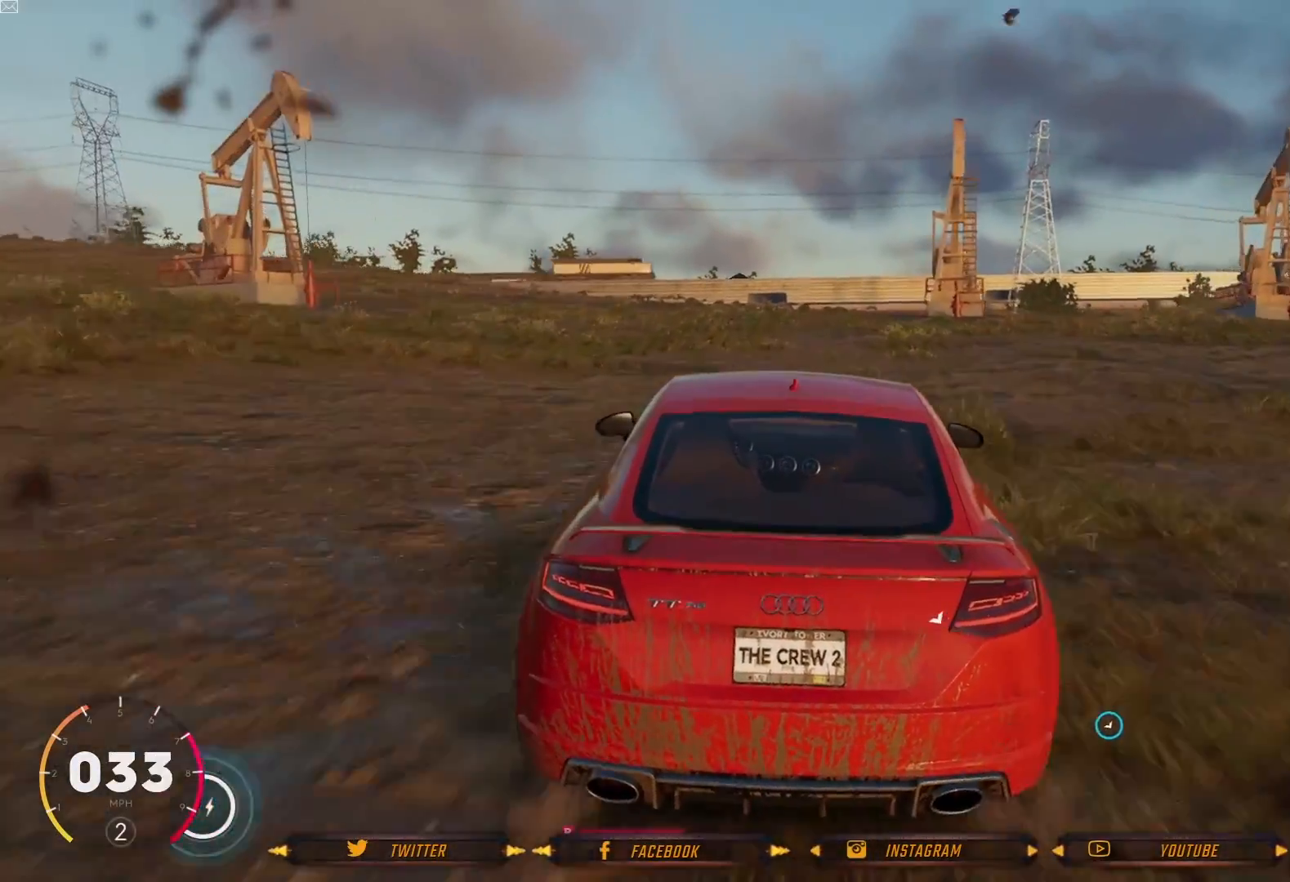
{"buttons": ["R2"], "left_stick": "center", "right_stick": "center", "events": []}
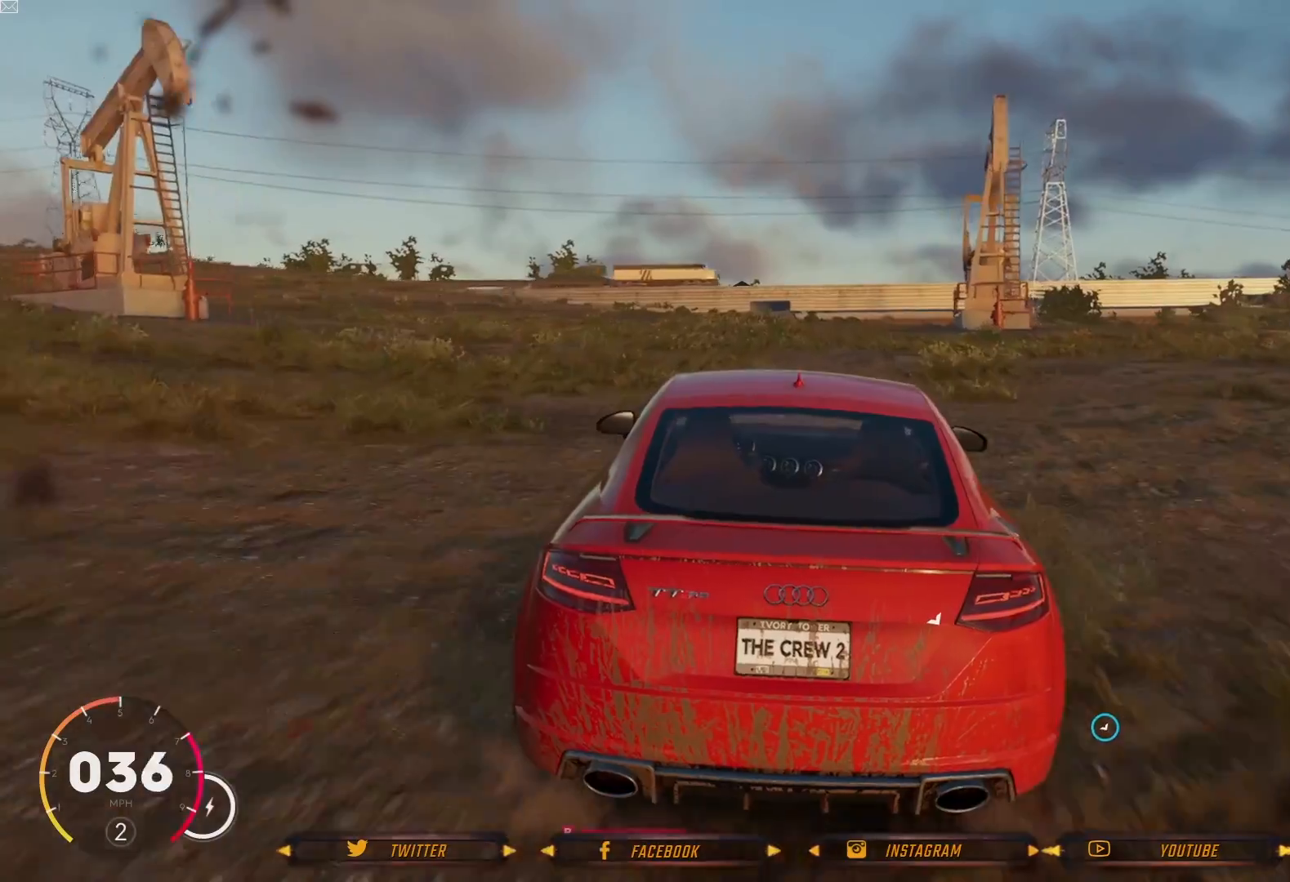
{"buttons": ["R2"], "left_stick": "center", "right_stick": "center", "events": []}
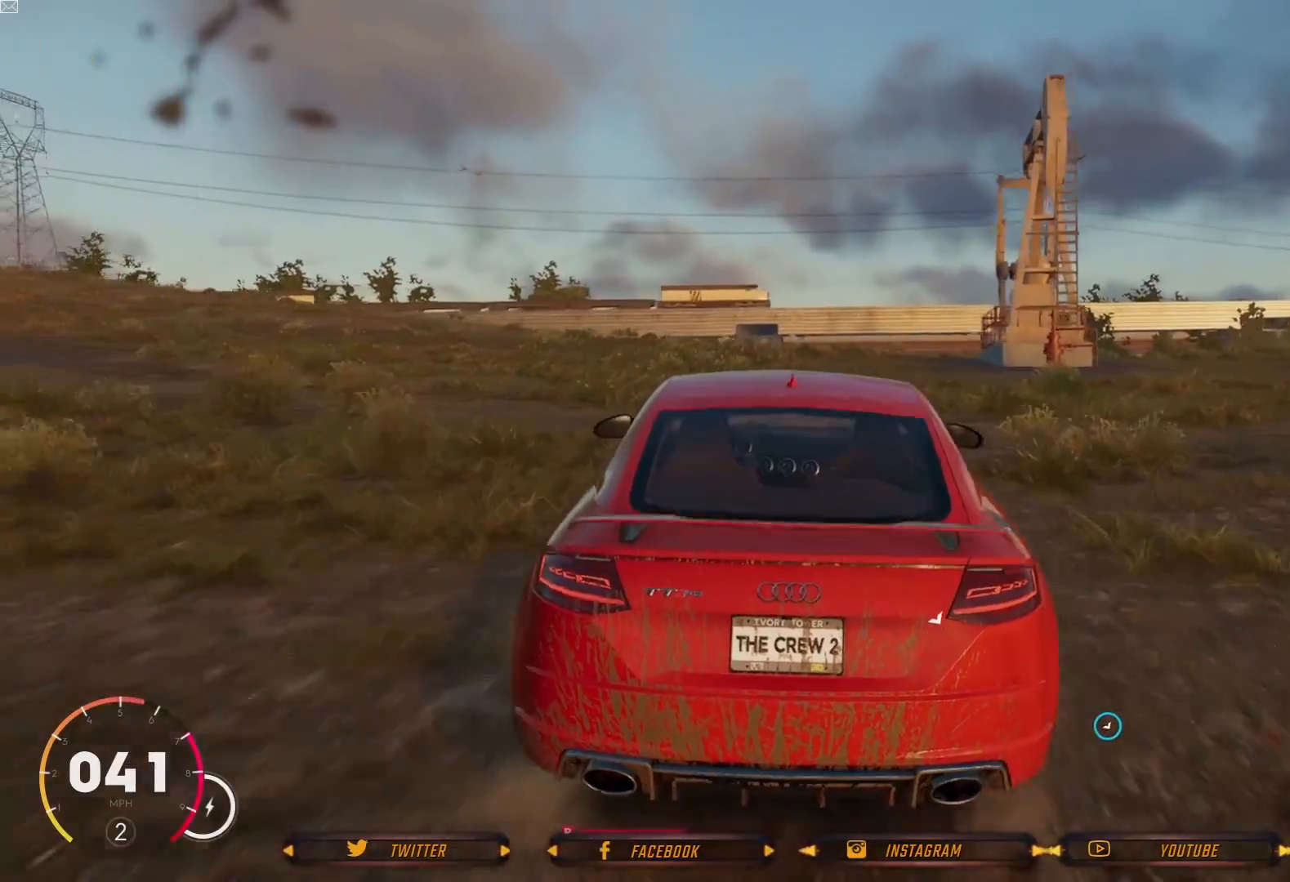
{"buttons": [], "left_stick": "center", "right_stick": "center", "events": [[33, "R2", "up"], [267, "left_stick", "right"], [433, "left_stick", "center"]]}
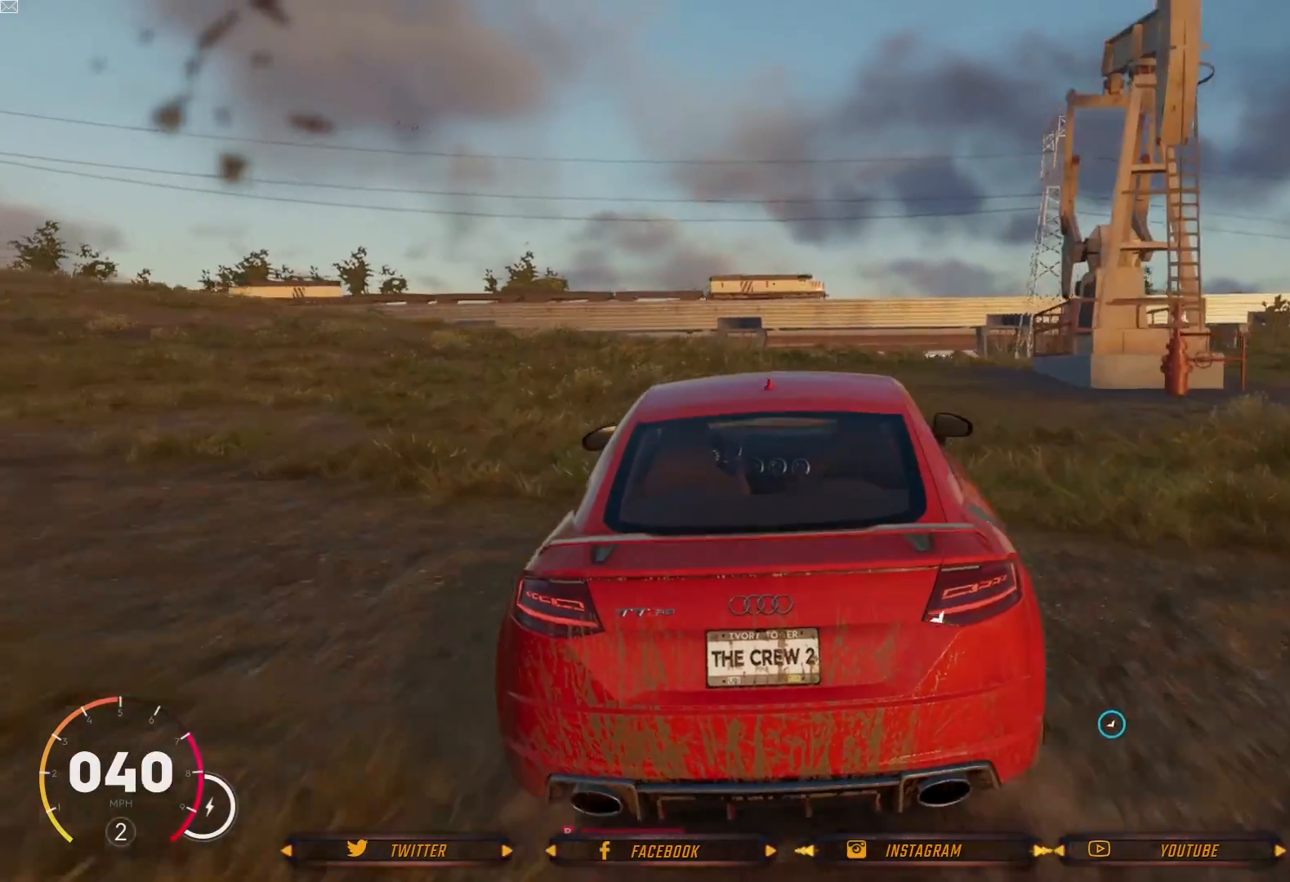
{"buttons": ["R2"], "left_stick": "right", "right_stick": "center", "events": [[401, "left_stick", "right"], [467, "R2", "down"]]}
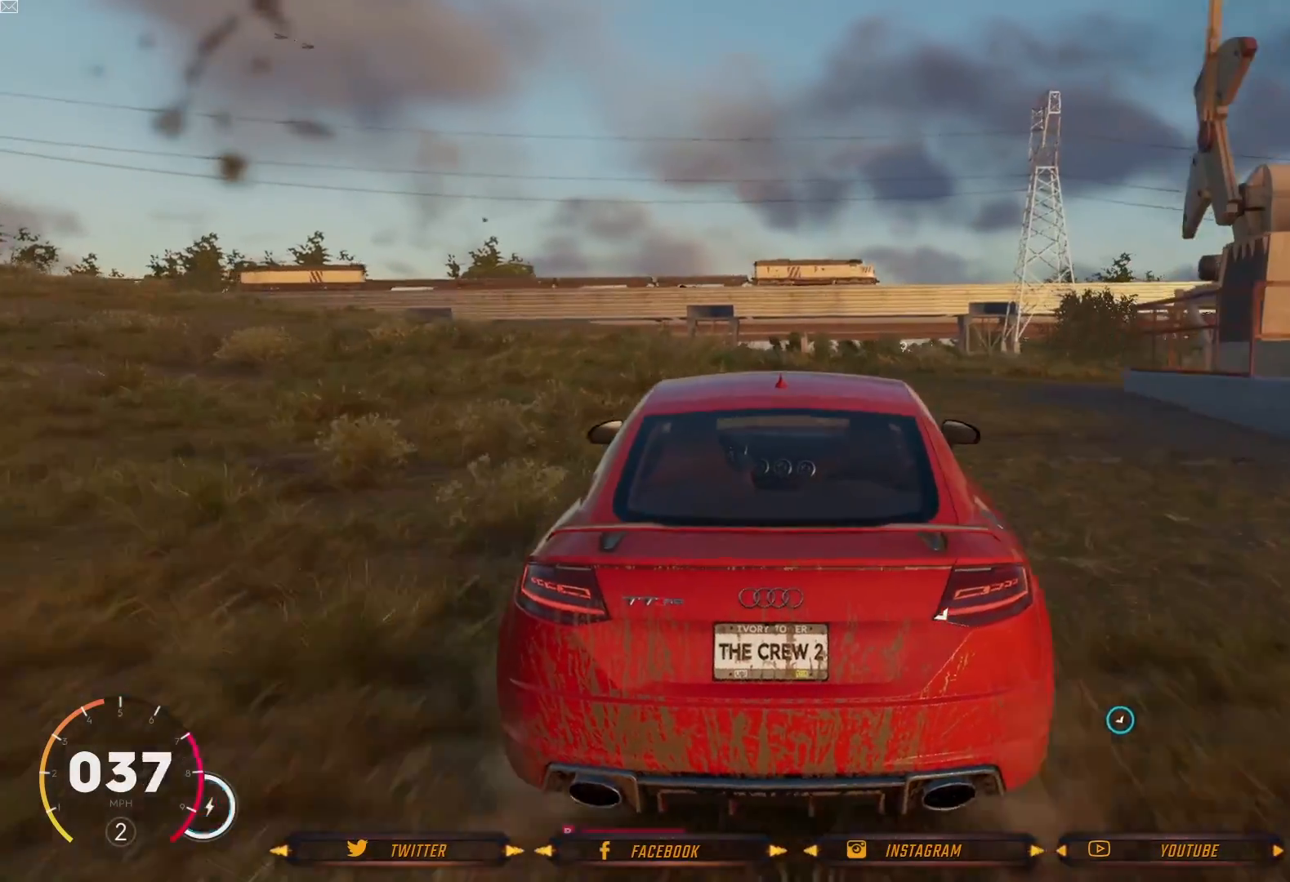
{"buttons": [], "left_stick": "center", "right_stick": "center", "events": [[66, "left_stick", "up-right"], [300, "R2", "up"], [467, "left_stick", "center"]]}
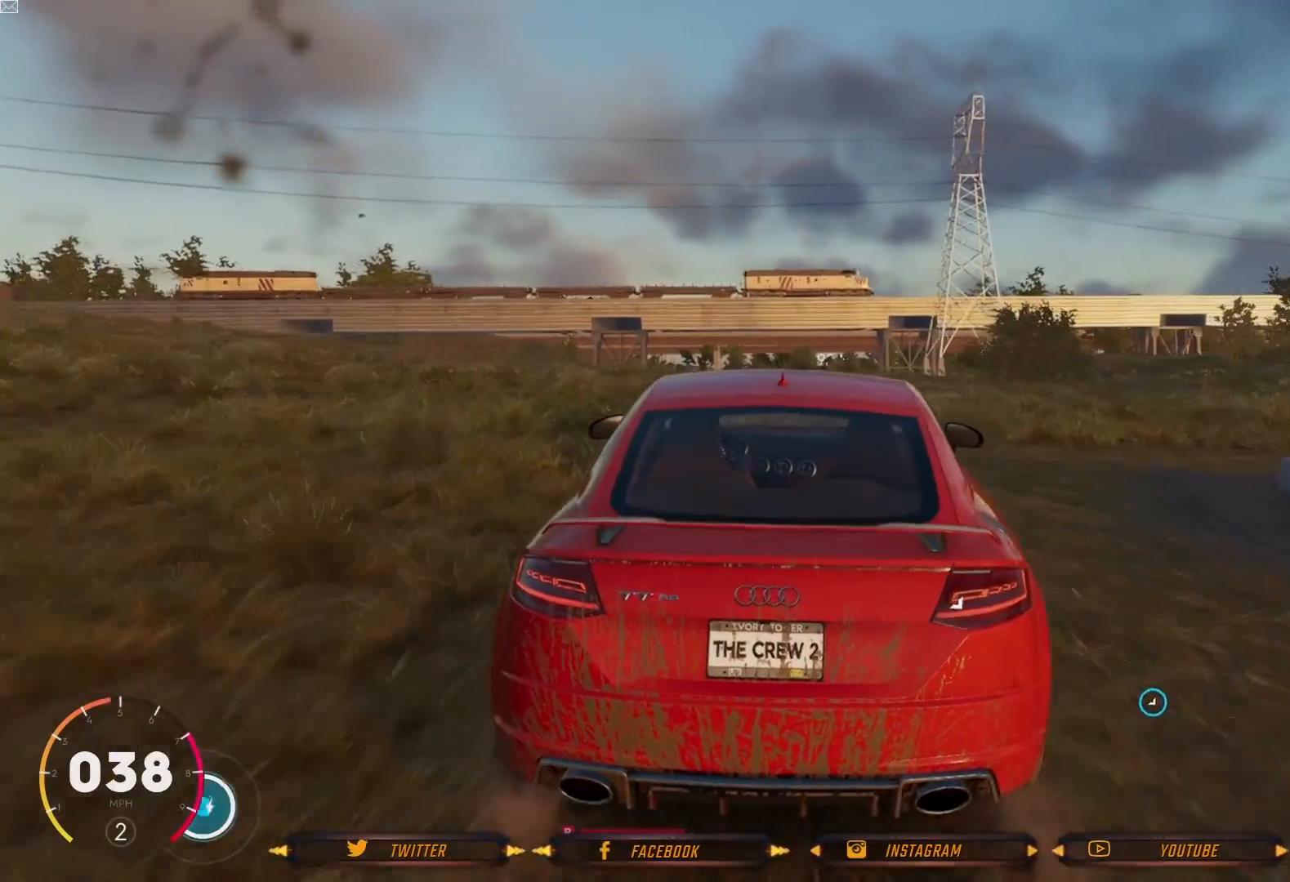
{"buttons": [], "left_stick": "center", "right_stick": "center", "events": []}
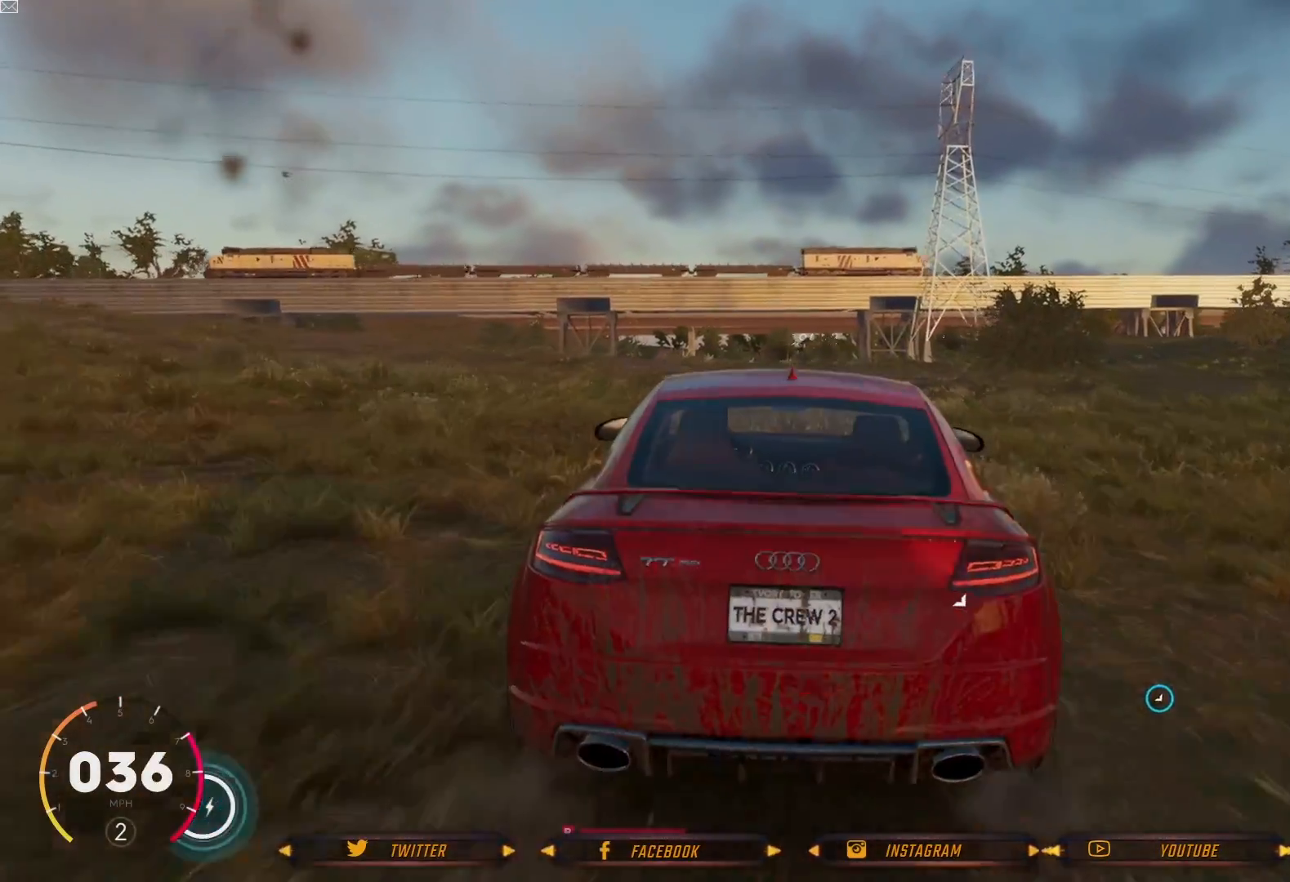
{"buttons": ["R2"], "left_stick": "center", "right_stick": "center", "events": [[66, "R2", "down"]]}